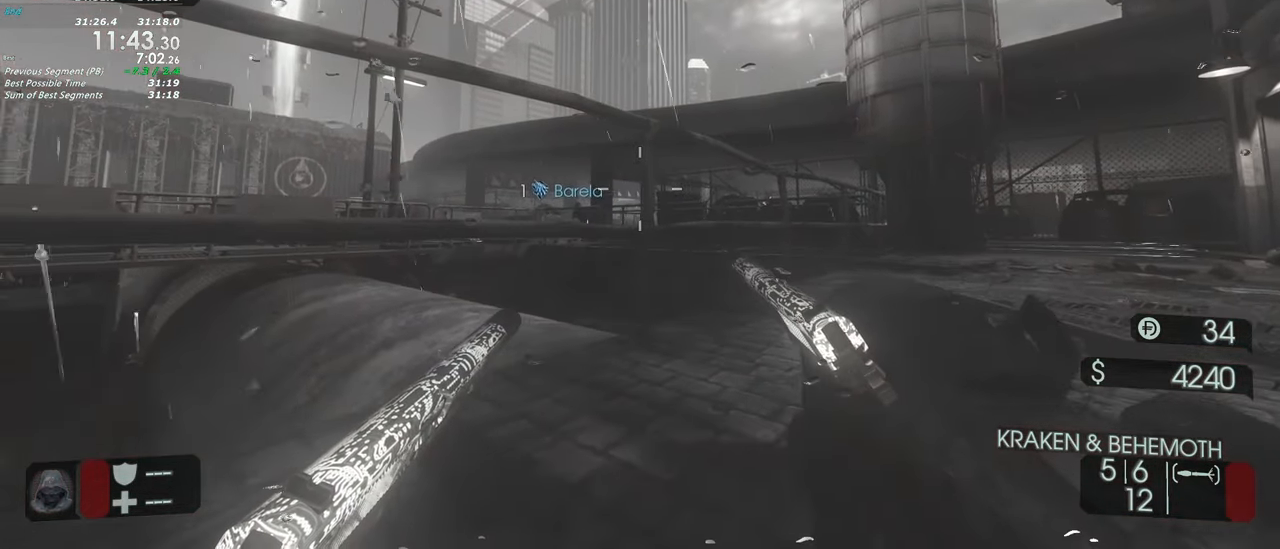
Gameplay with keyboard and mouse; each line is a JSON object with the keys held at the frame after it. "events" lists presses ("down") and releases ("up") of "1", "2", "3", "4", "5", "a", "alt", "c", "caps_lock", "ctrl", "d", "e", "f", "g", "q", "r", "s", "shift", "space", "t", "tab", "v", "w", "x" and "z" between this image and that frame as [ms after this image, input, new state], when the widget could be followed in between. No other keys are recorded. Mouse buttons are not recorded. Not read: mouse_move.
{"keys": ["d", "w"], "events": []}
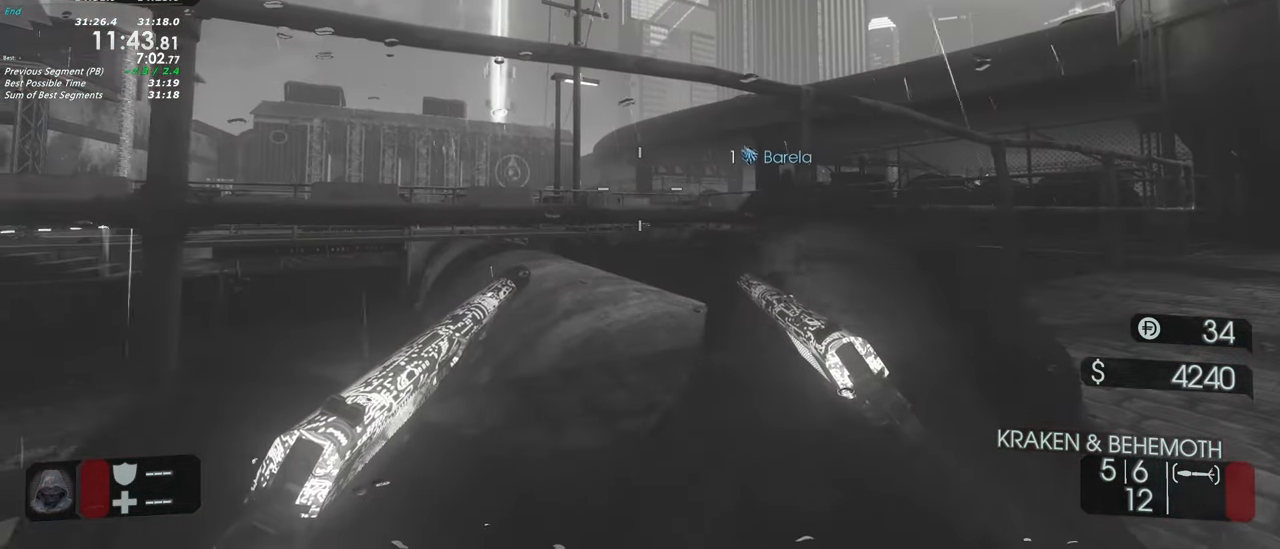
{"keys": ["w"], "events": [[450, "d", "up"]]}
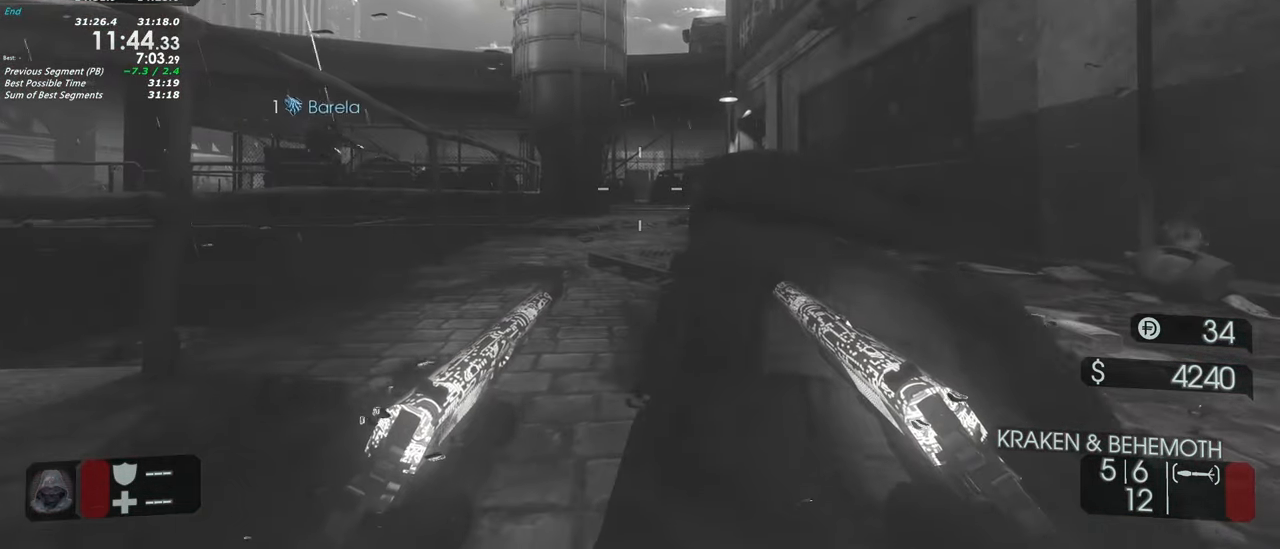
{"keys": ["w"], "events": []}
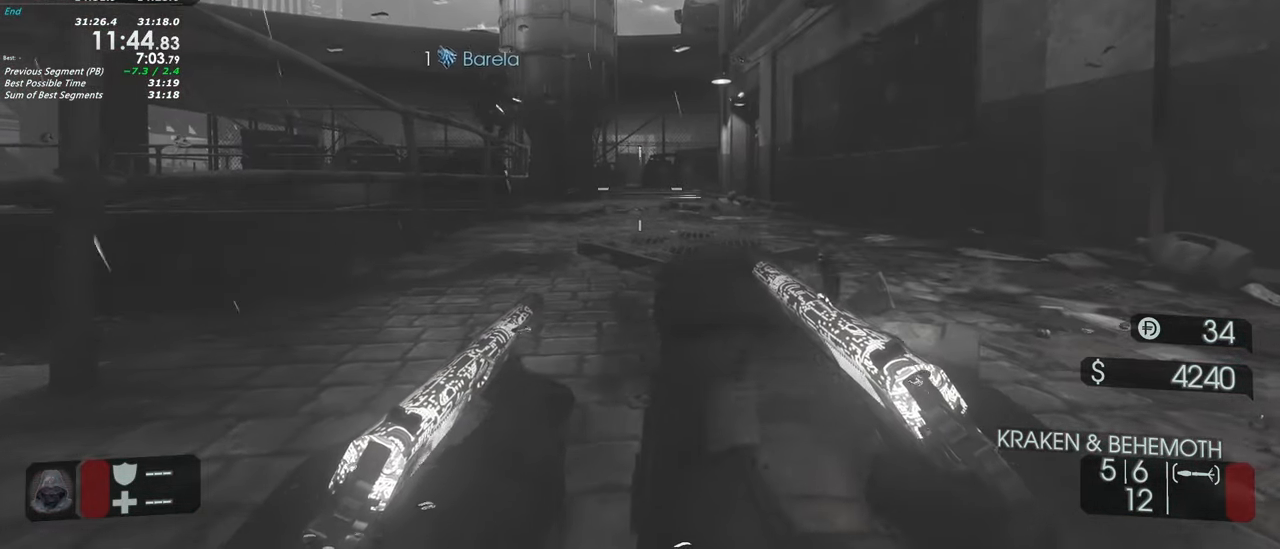
{"keys": ["w"], "events": []}
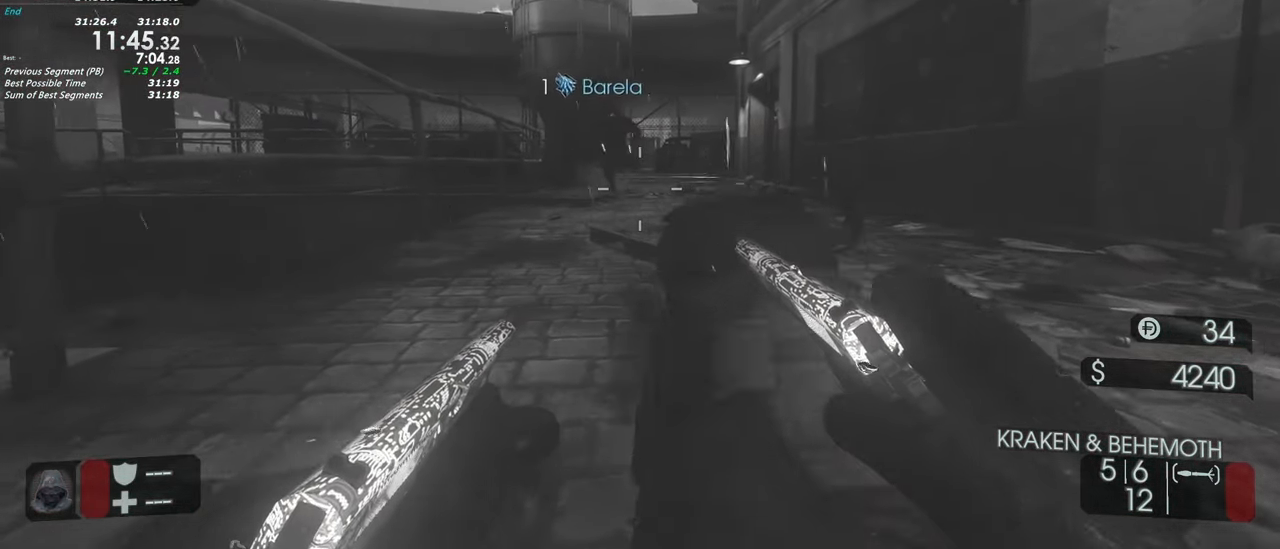
{"keys": ["w"], "events": []}
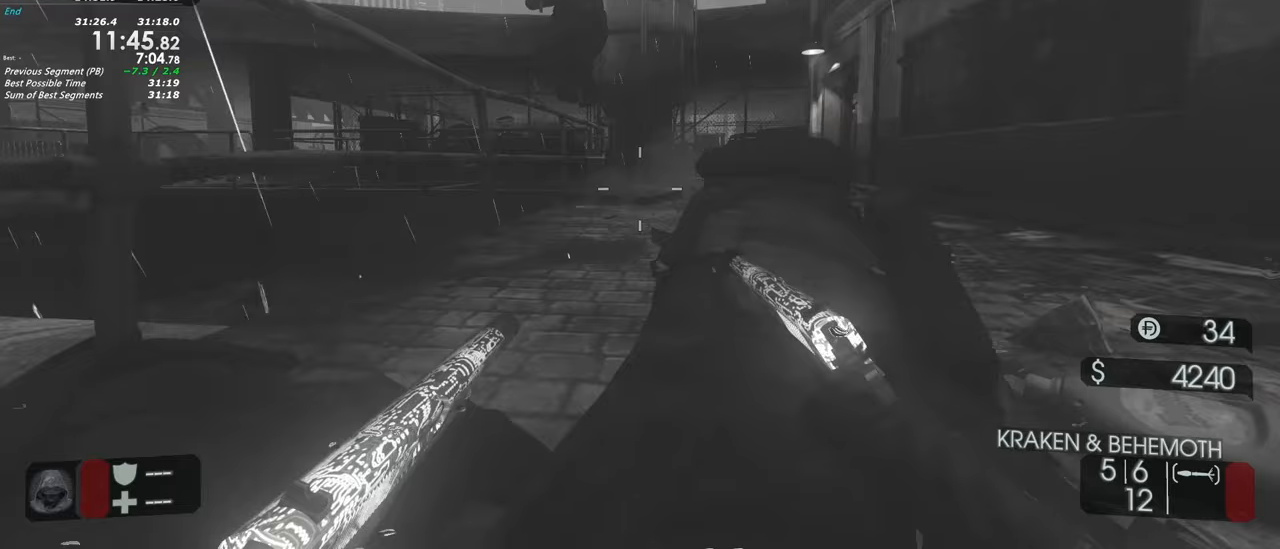
{"keys": [], "events": [[283, "w", "up"]]}
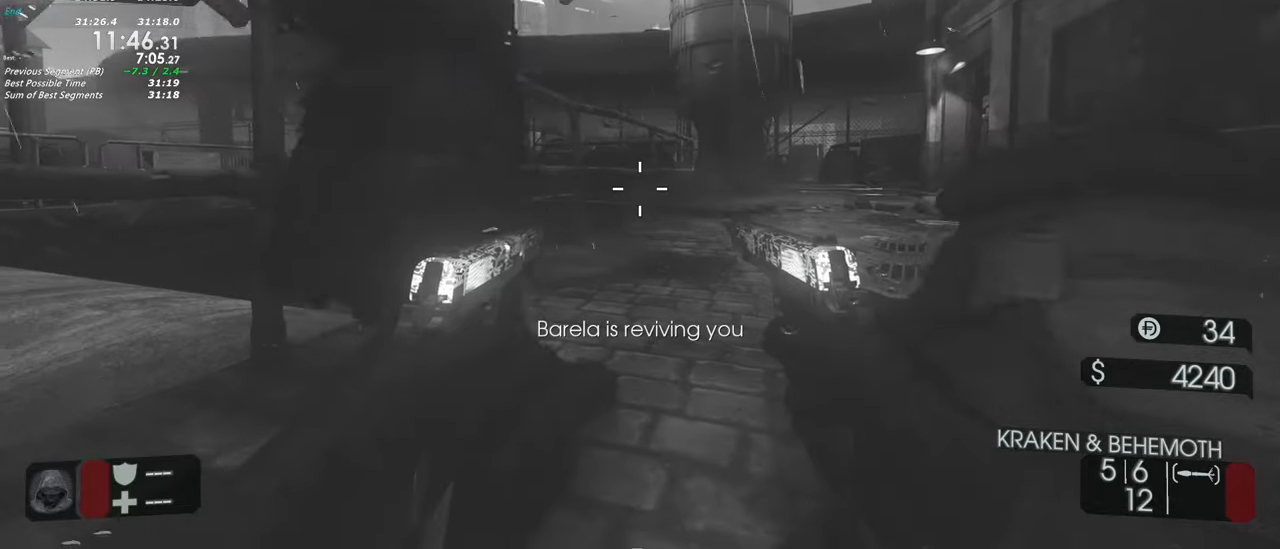
{"keys": []}
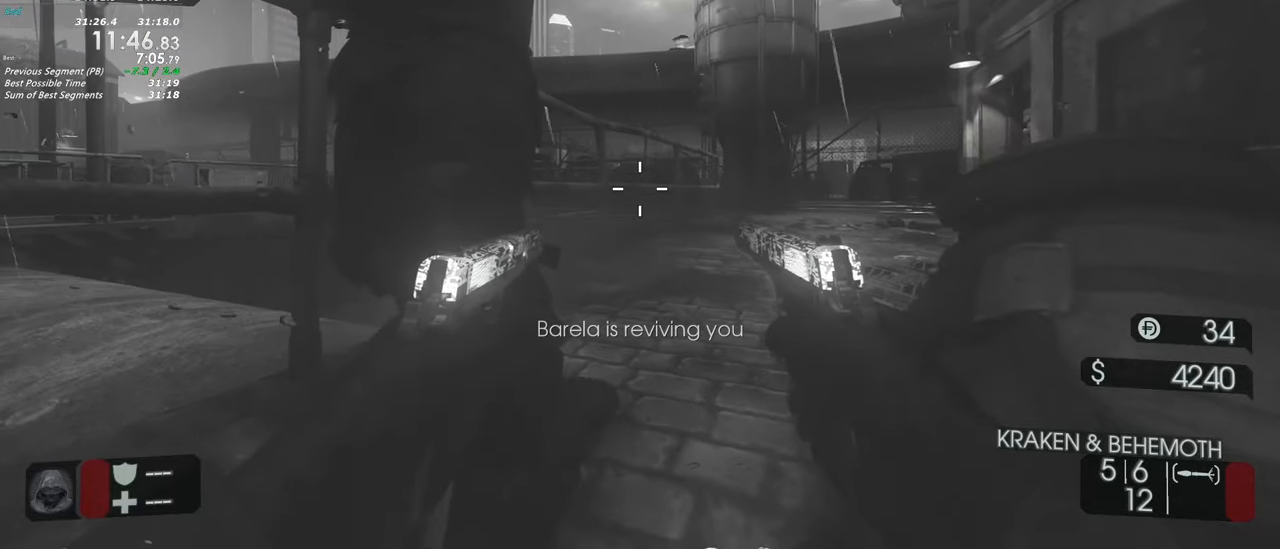
{"keys": []}
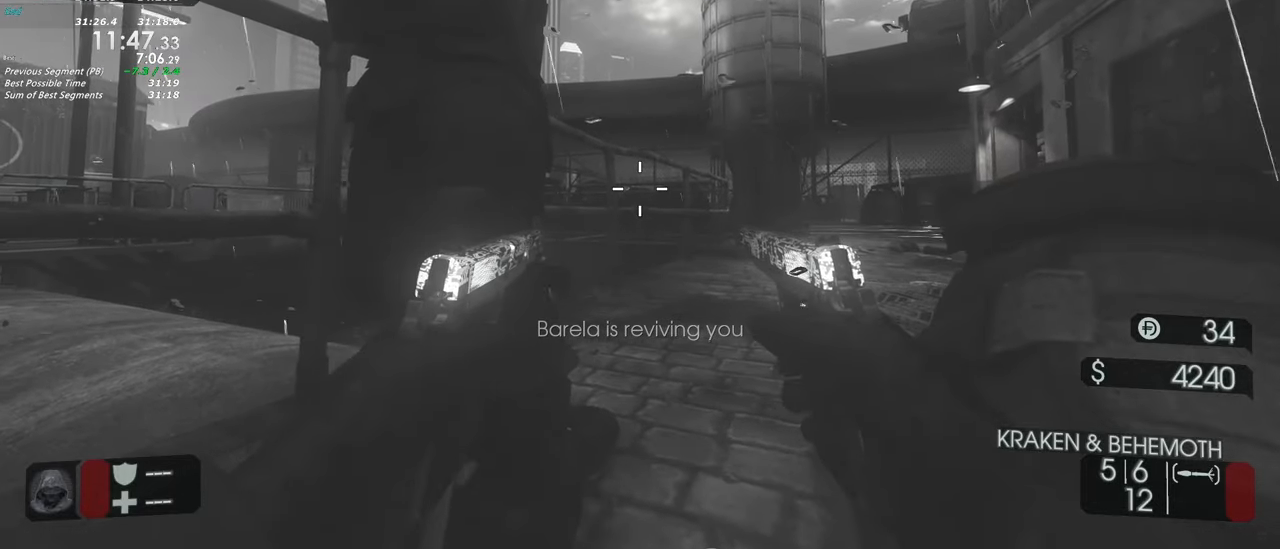
{"keys": [], "events": []}